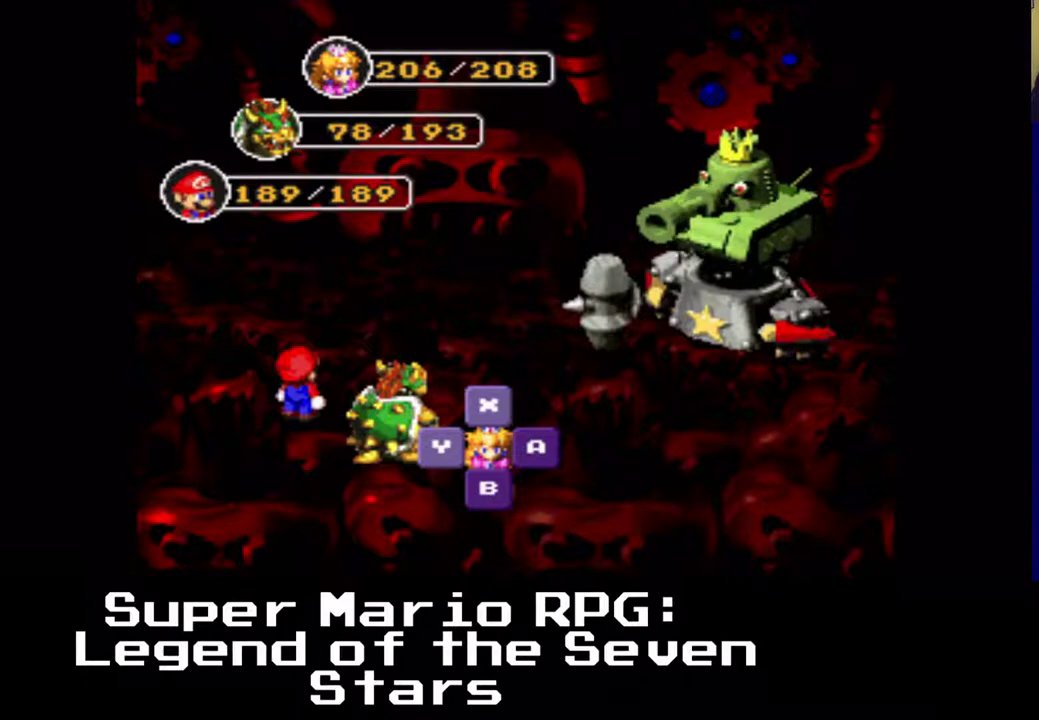
Gameplay with a controller (Xbox layout); each line is a JSON object with the inputs held at the frame after it. "events" lists button and stick changes between this image and that frame as [ms after this image, input, new state], when the widget could be followed in between. Not read: left_stick right_stick.
{"buttons": [], "events": []}
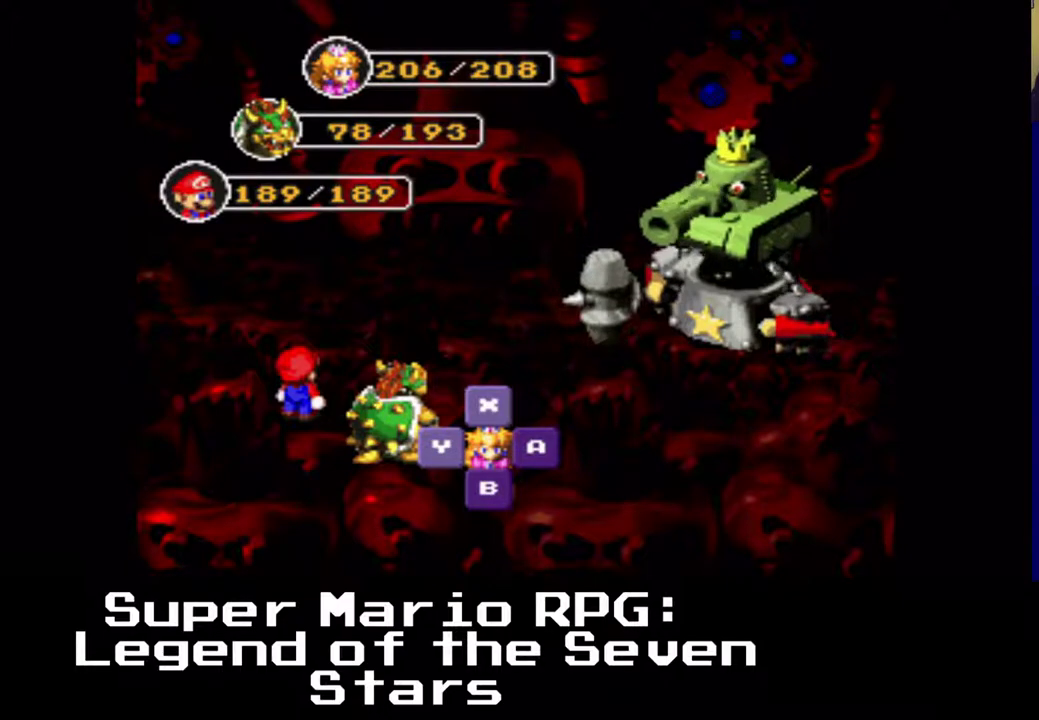
{"buttons": [], "events": []}
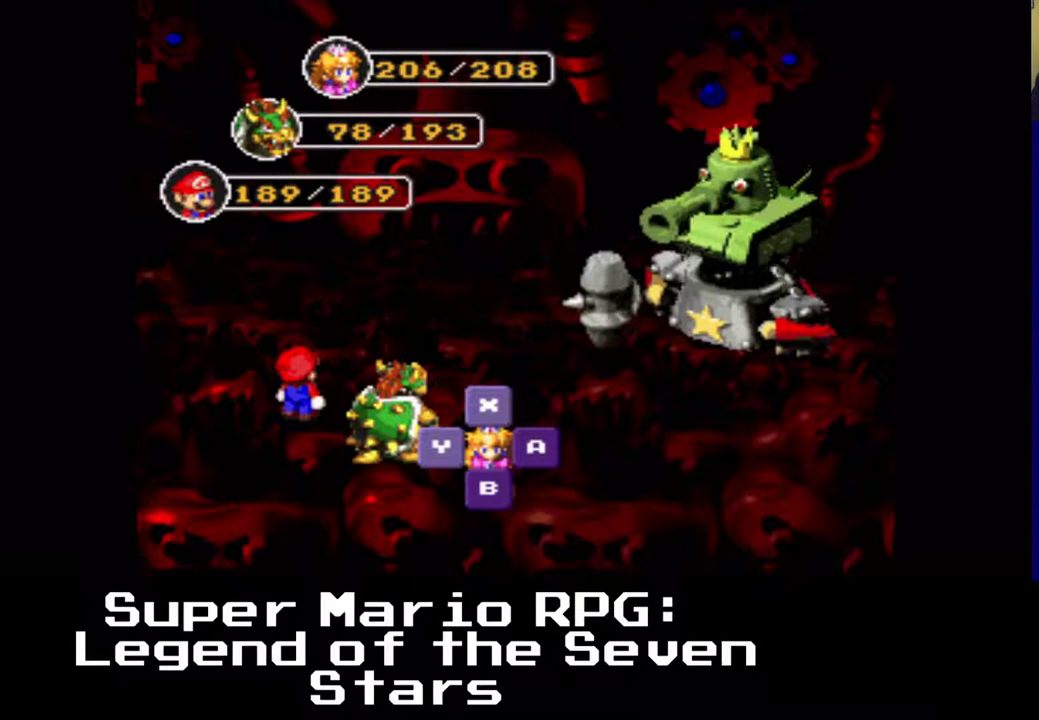
{"buttons": [], "events": []}
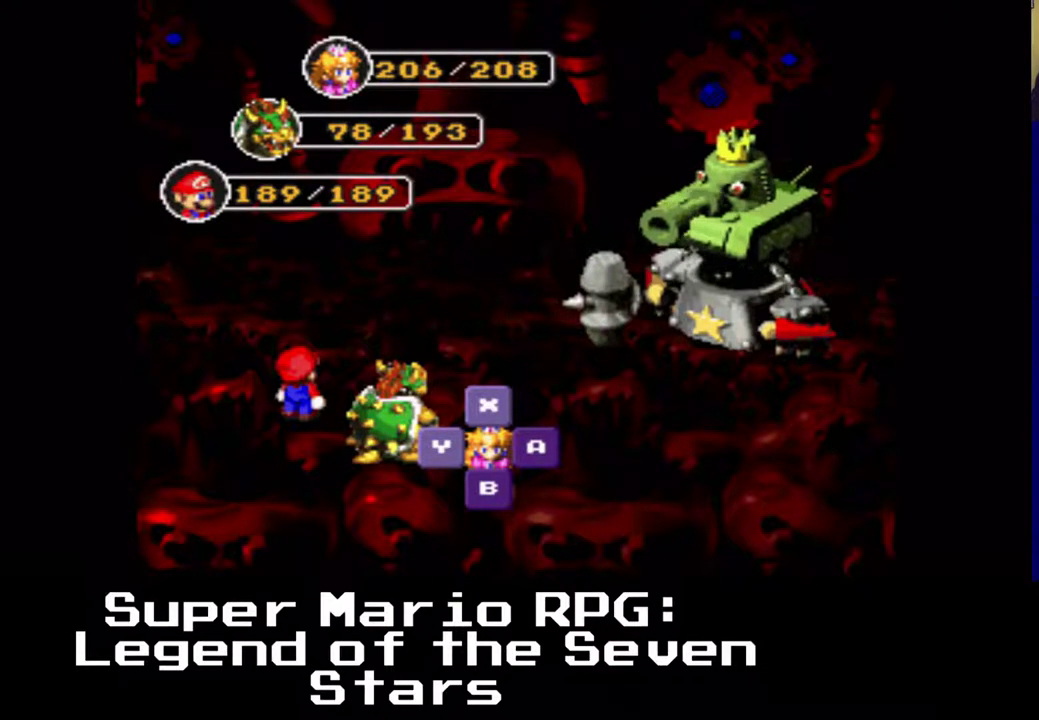
{"buttons": [], "events": []}
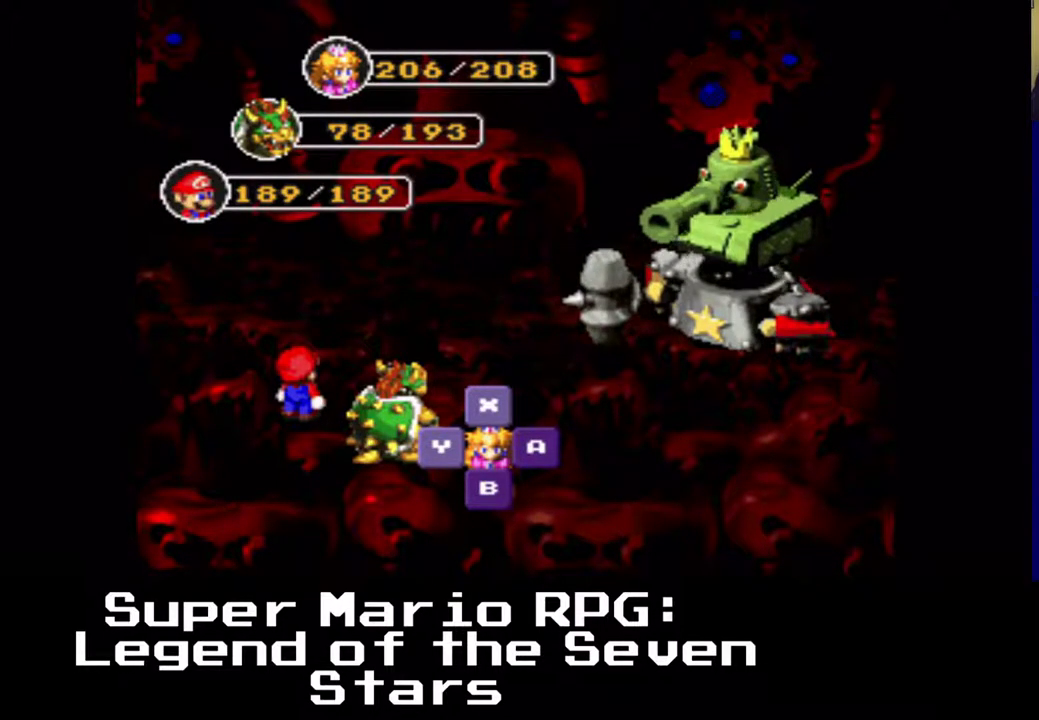
{"buttons": [], "events": [[17, "X", "down"], [150, "X", "up"]]}
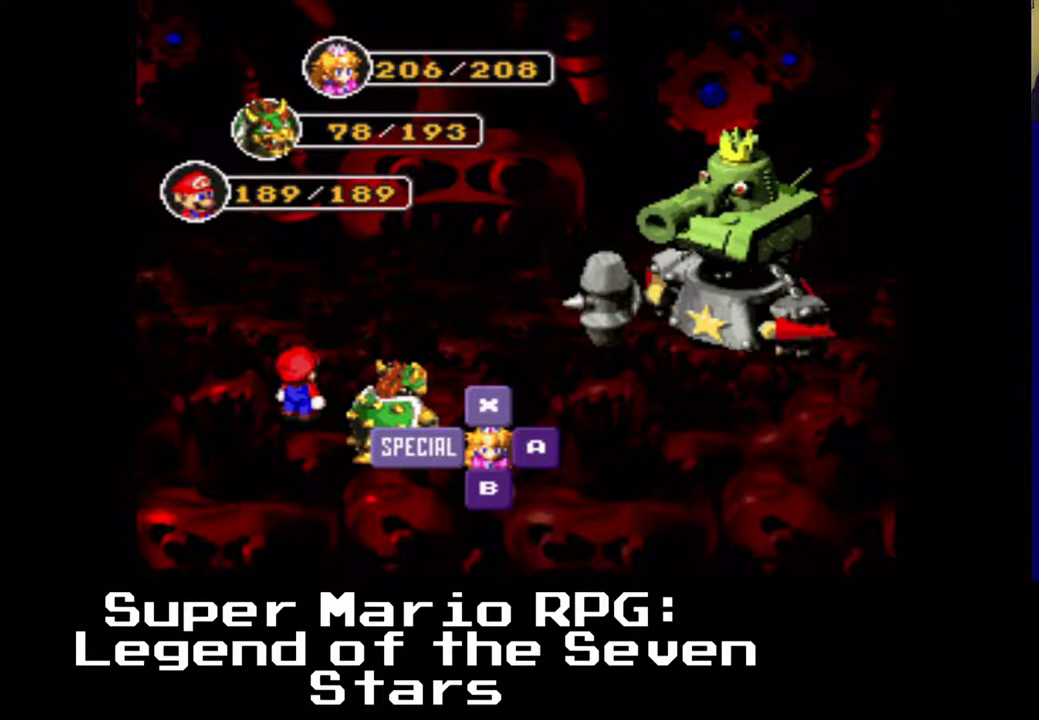
{"buttons": [], "events": [[450, "DPAD_UP", "down"], [500, "DPAD_UP", "up"]]}
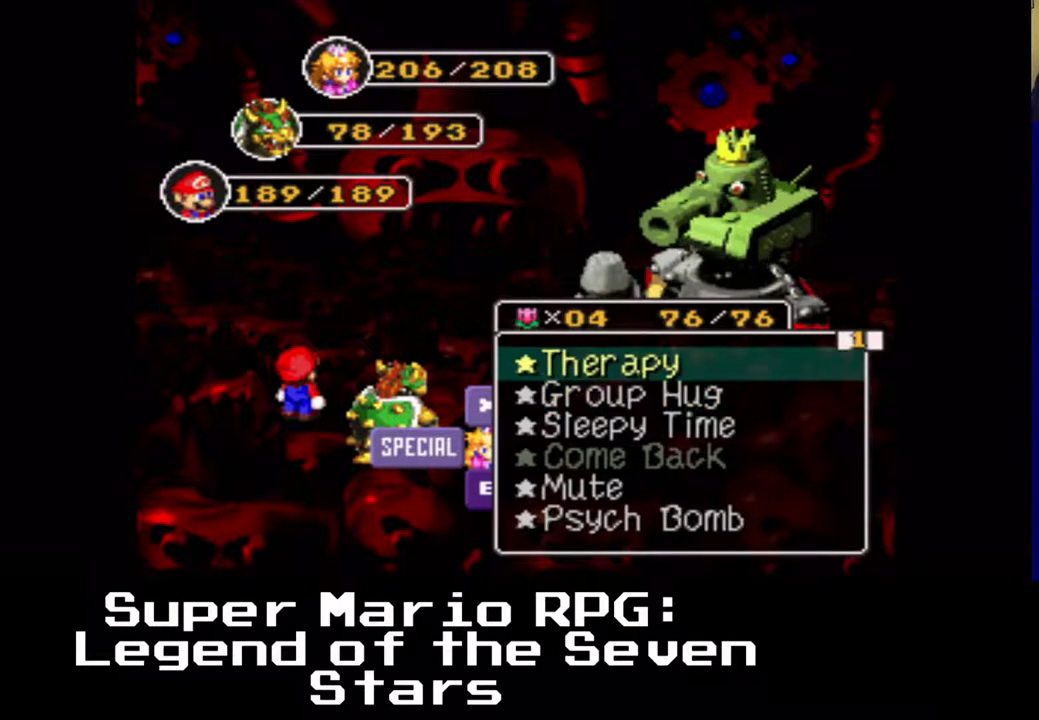
{"buttons": [], "events": [[283, "X", "down"], [417, "X", "up"]]}
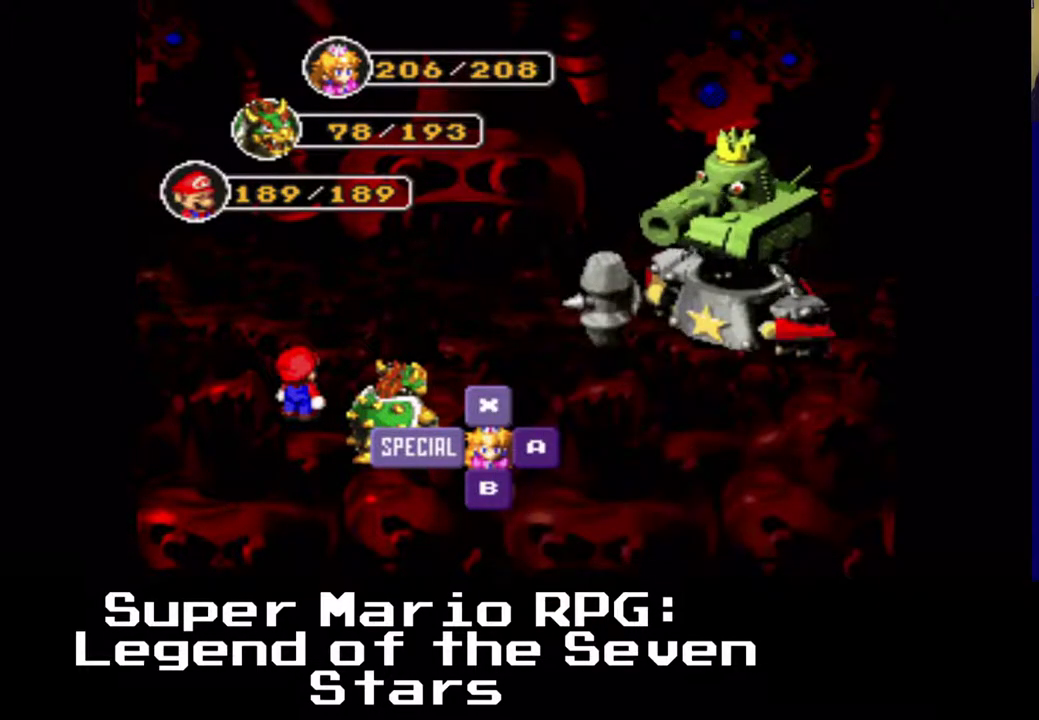
{"buttons": ["DPAD_LEFT"], "events": [[467, "DPAD_LEFT", "down"]]}
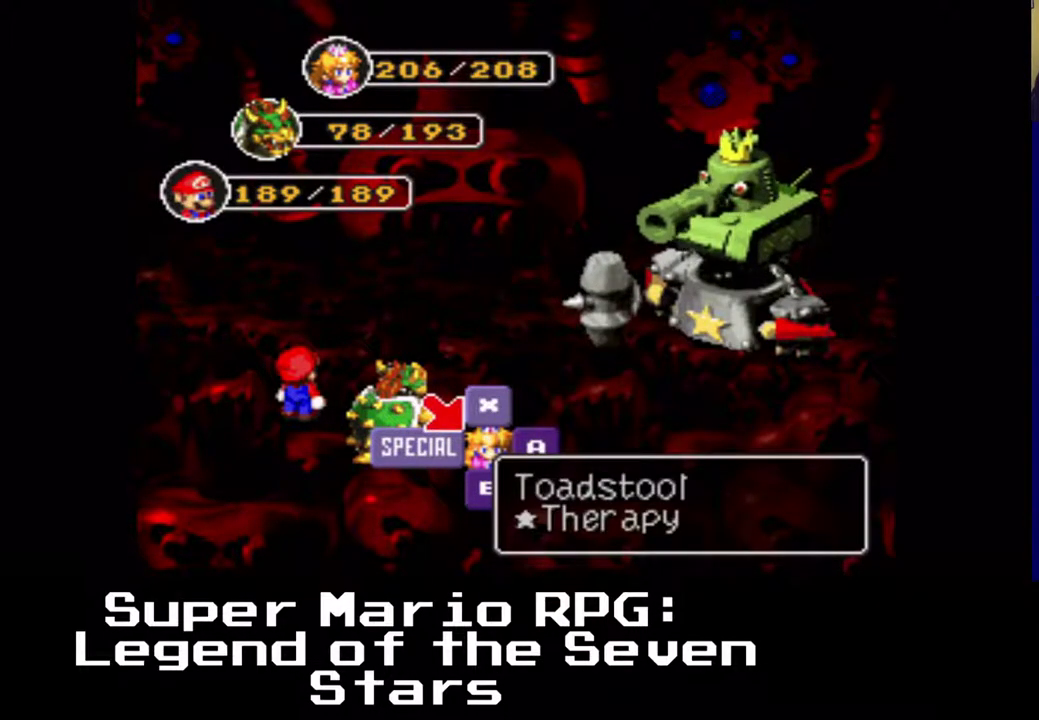
{"buttons": ["X"], "events": [[17, "DPAD_LEFT", "up"], [367, "X", "down"]]}
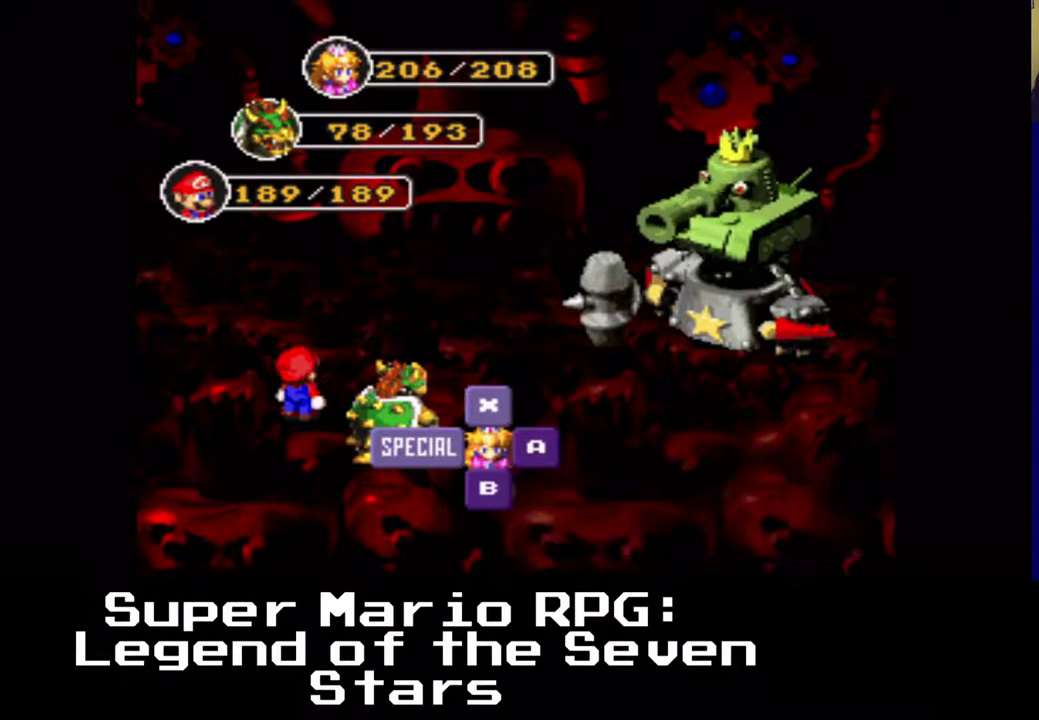
{"buttons": [], "events": [[17, "X", "up"]]}
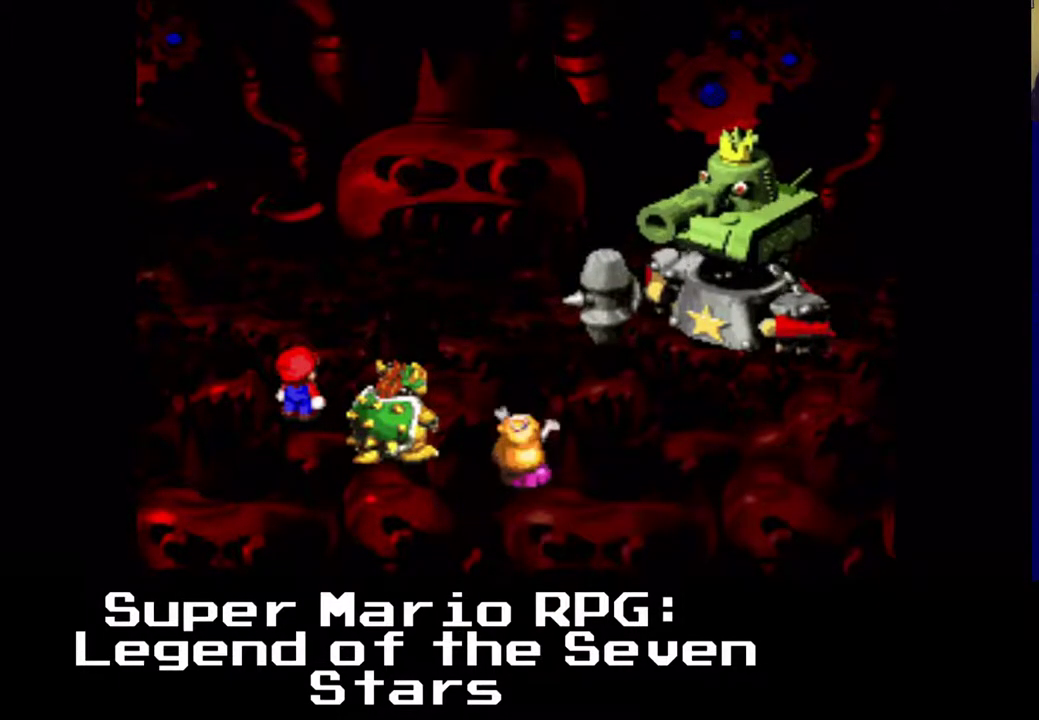
{"buttons": [], "events": []}
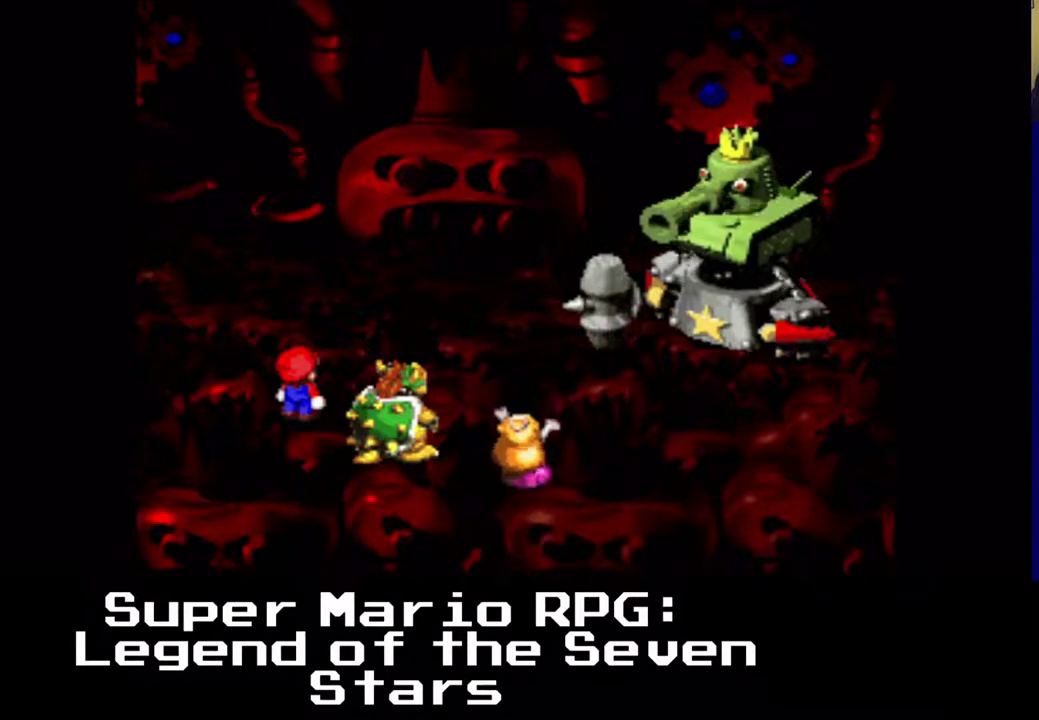
{"buttons": [], "events": []}
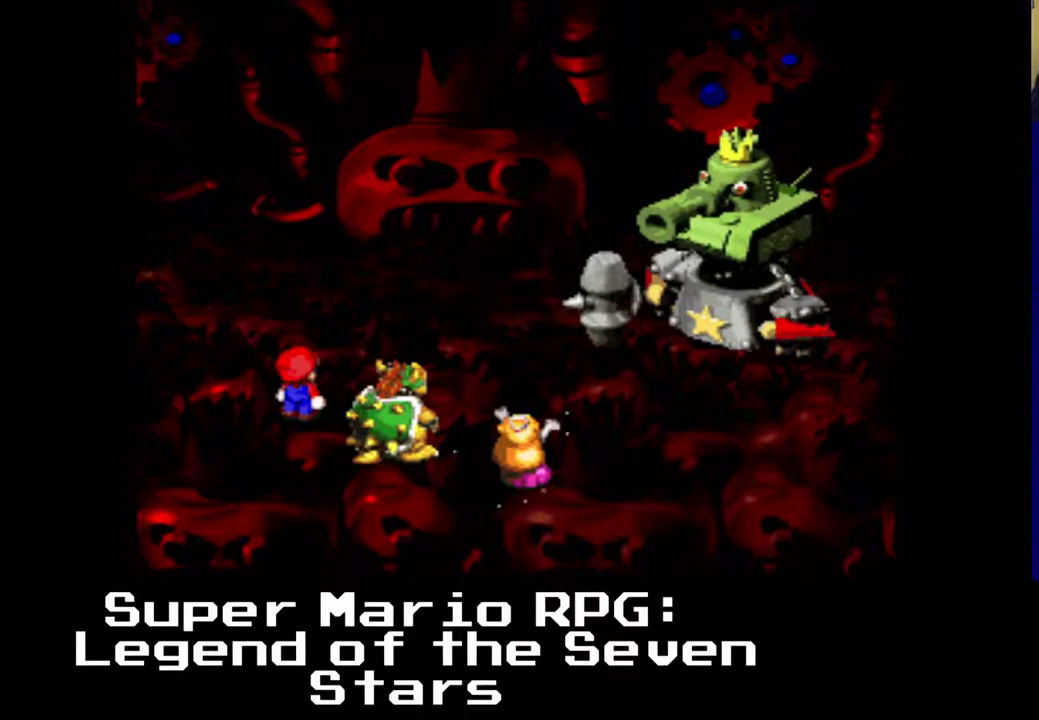
{"buttons": [], "events": []}
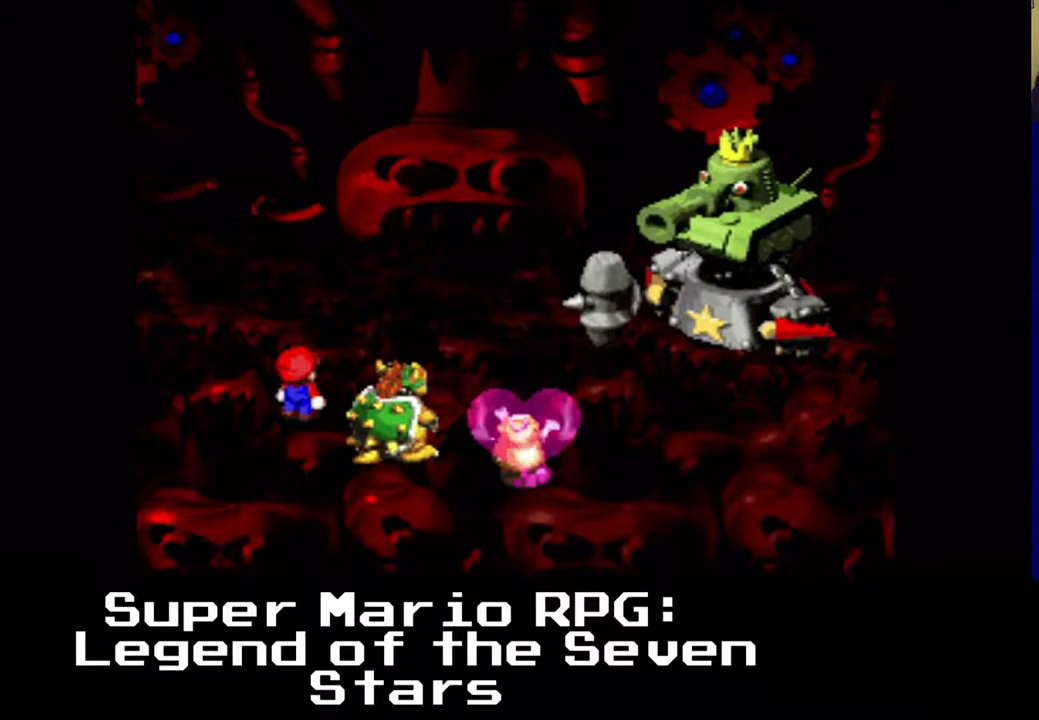
{"buttons": [], "events": []}
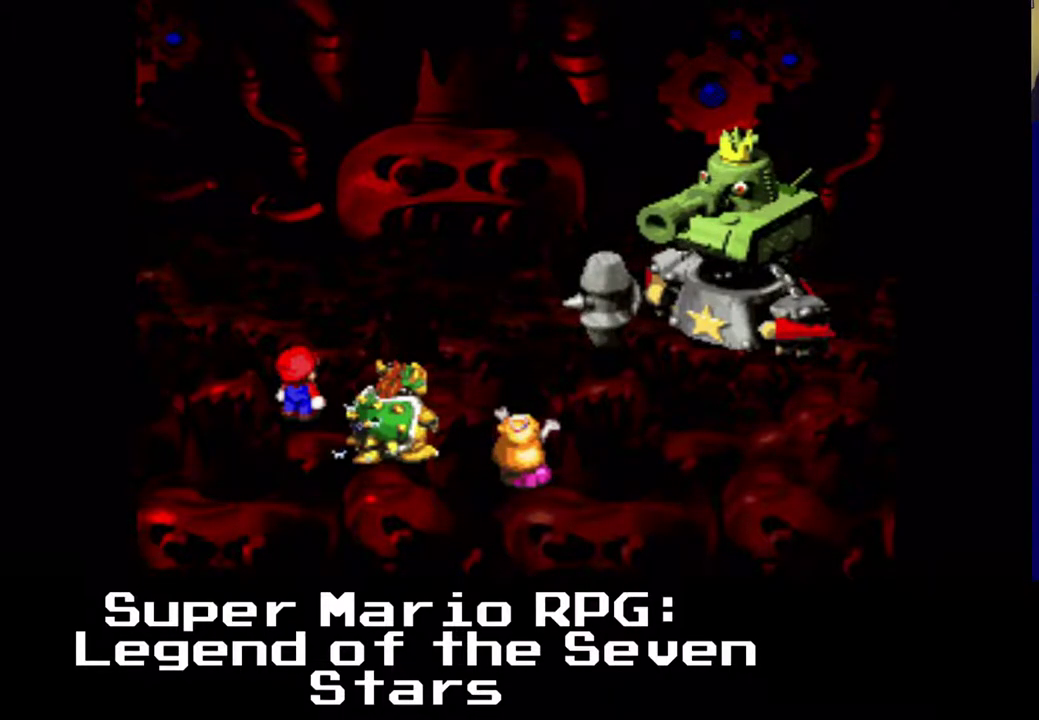
{"buttons": [], "events": []}
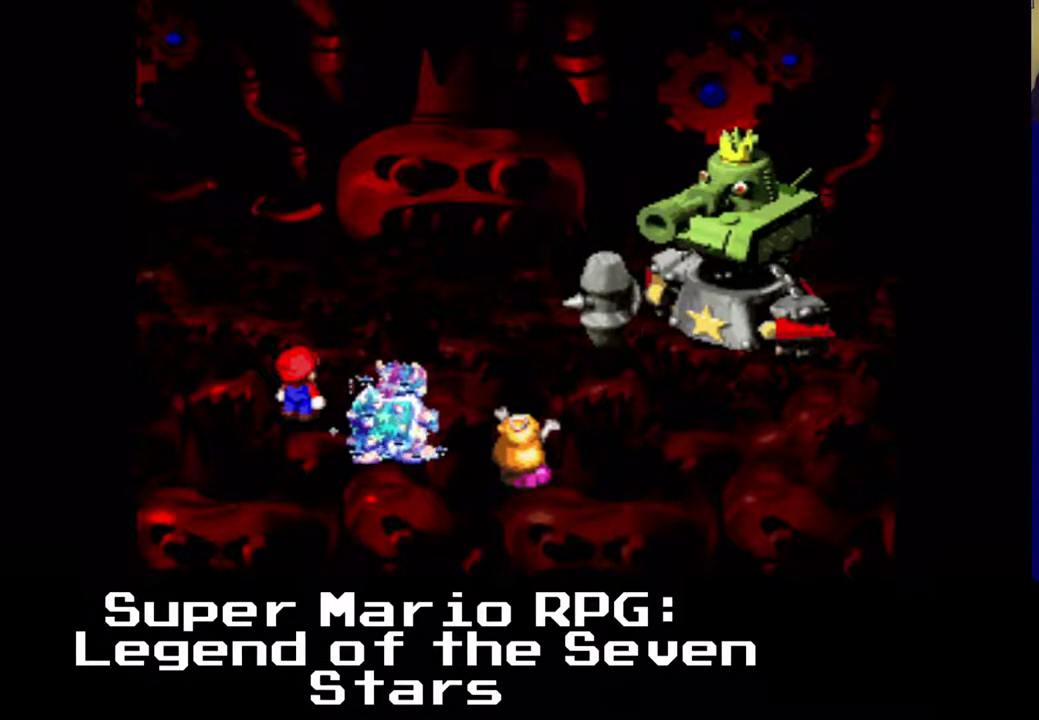
{"buttons": ["X"], "events": [[500, "X", "down"]]}
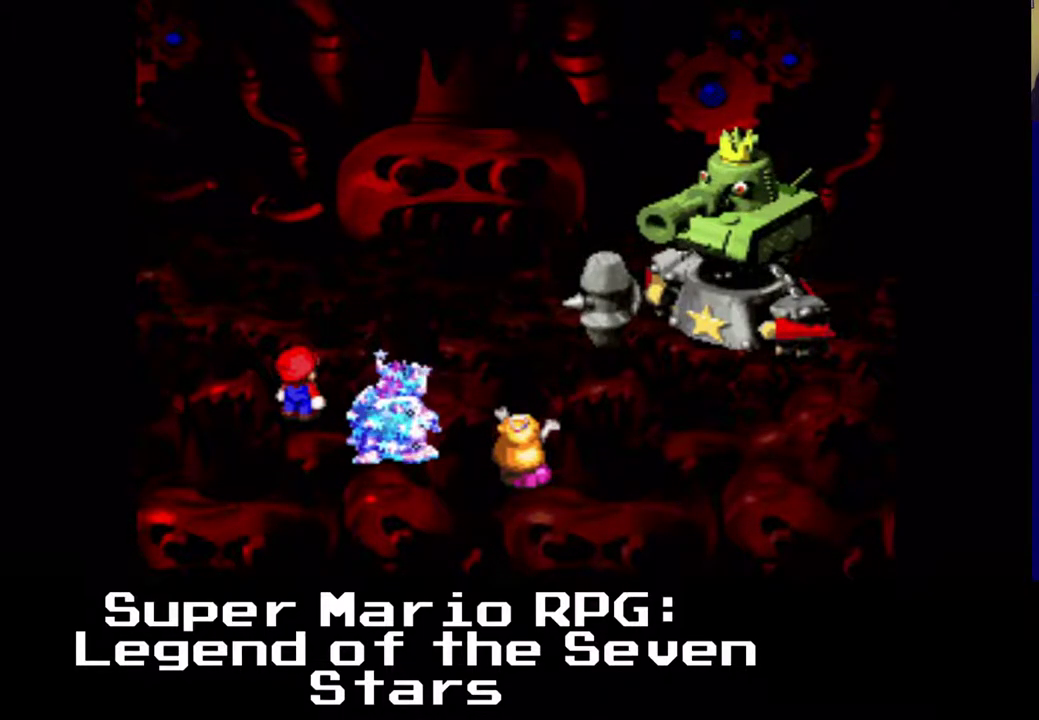
{"buttons": [], "events": [[167, "X", "up"]]}
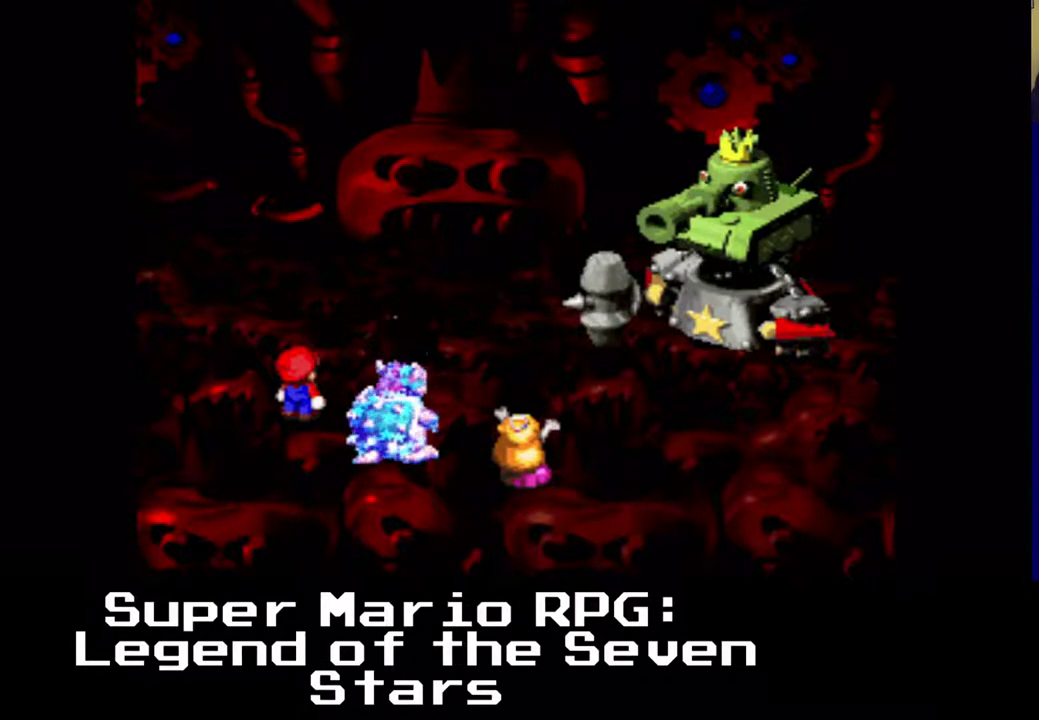
{"buttons": [], "events": []}
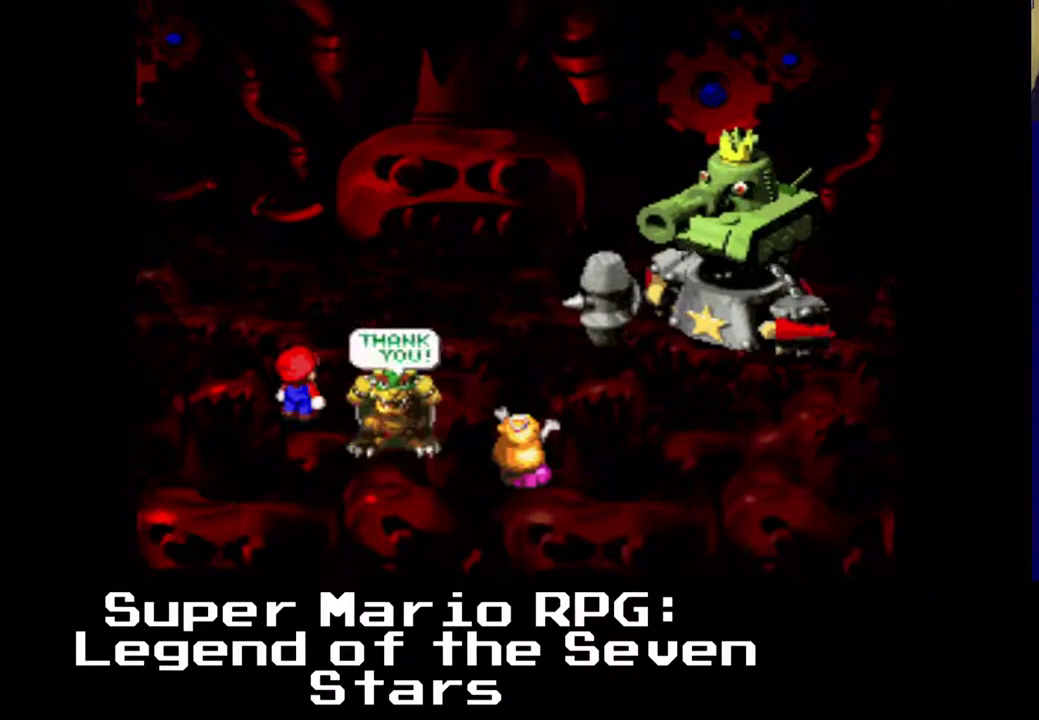
{"buttons": [], "events": [[183, "X", "down"], [367, "X", "up"]]}
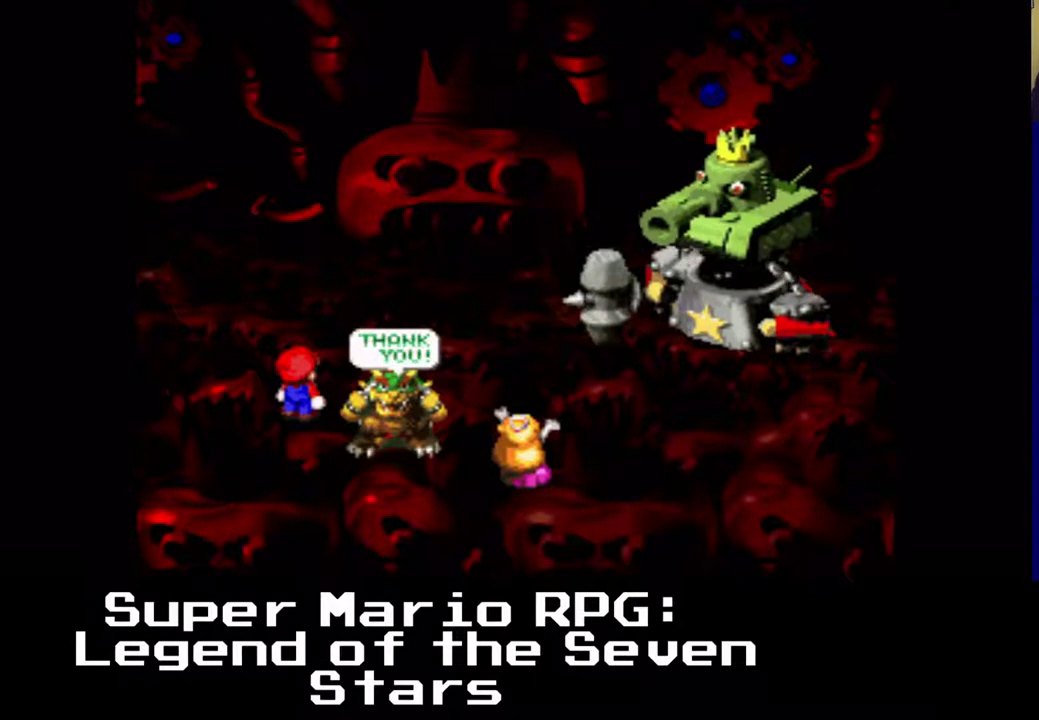
{"buttons": [], "events": []}
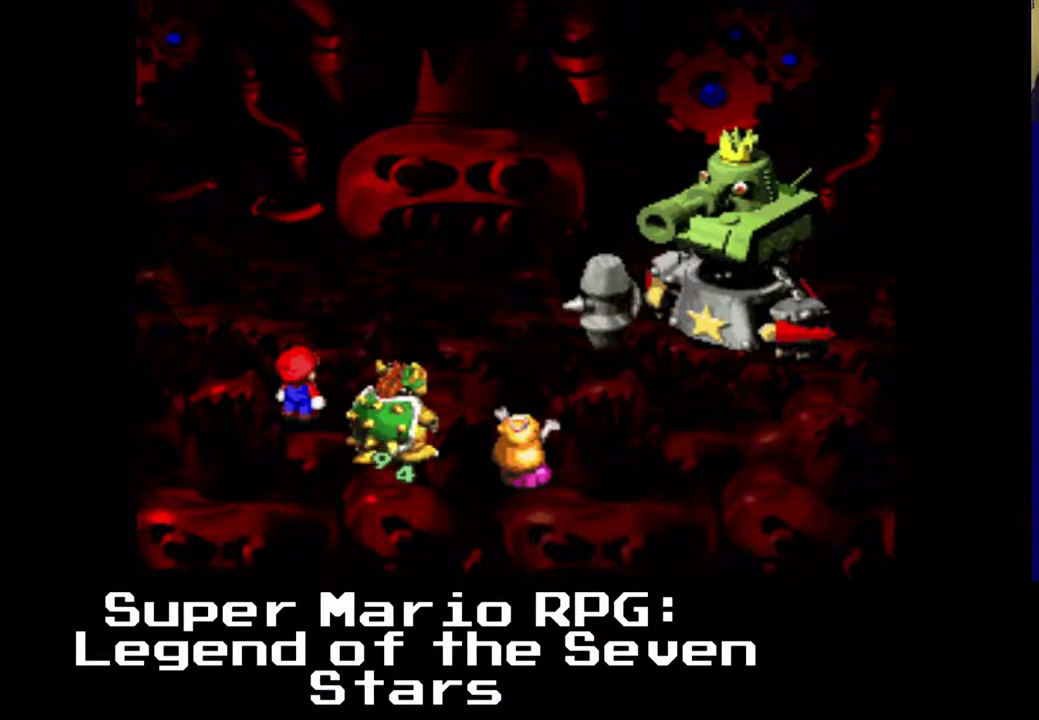
{"buttons": [], "events": []}
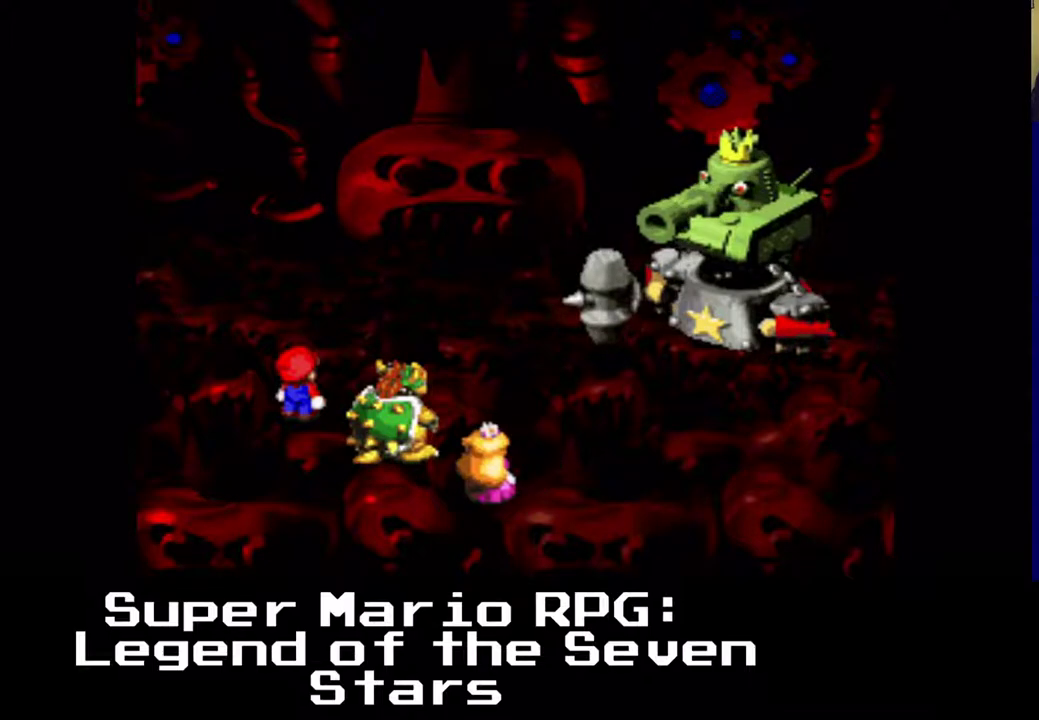
{"buttons": [], "events": []}
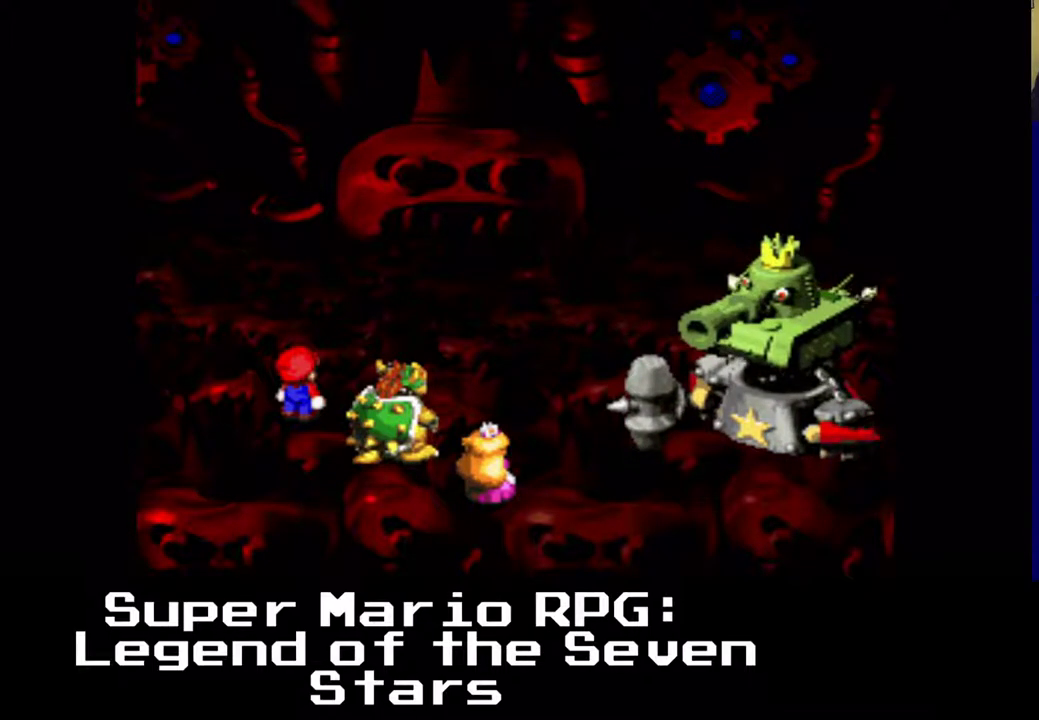
{"buttons": [], "events": []}
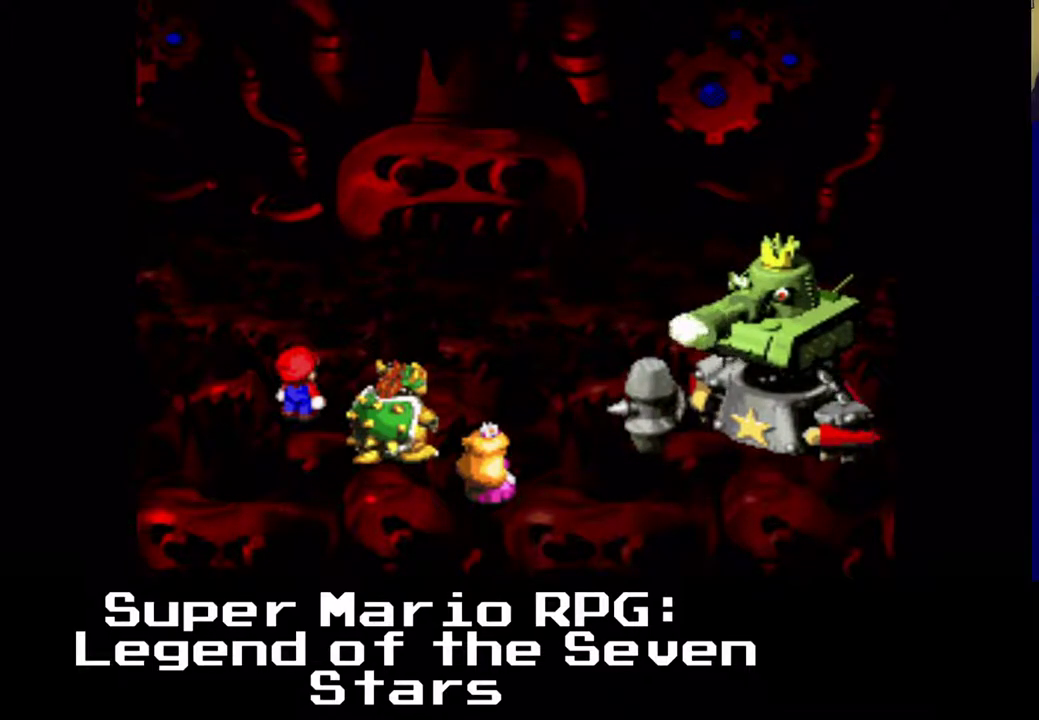
{"buttons": [], "events": []}
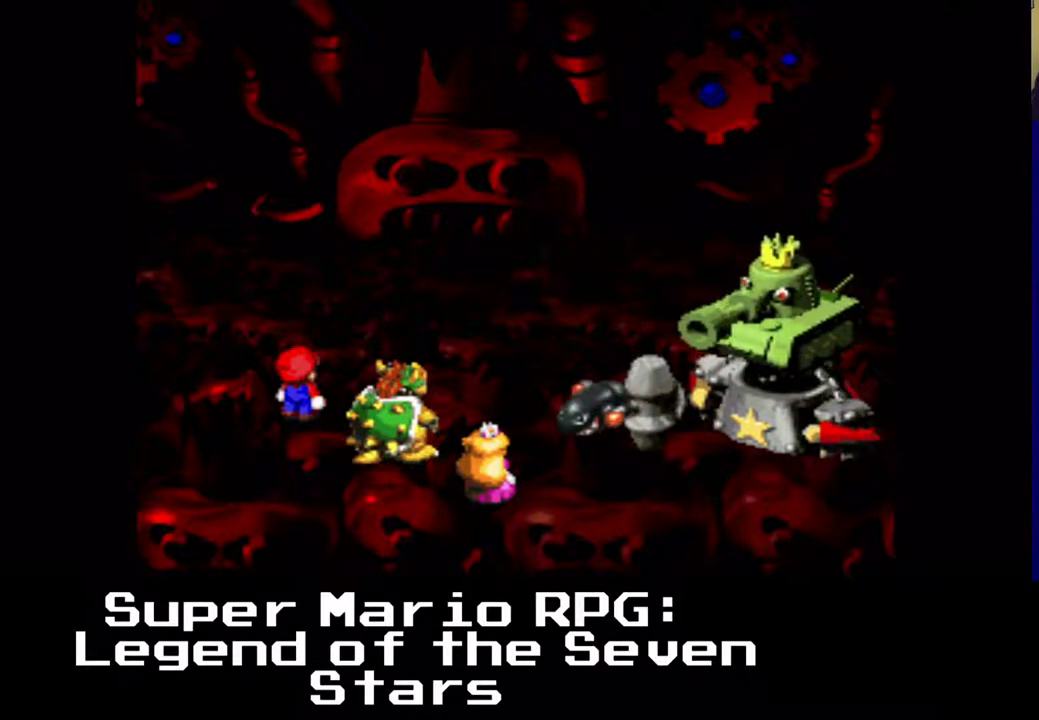
{"buttons": ["B"], "events": [[350, "B", "down"]]}
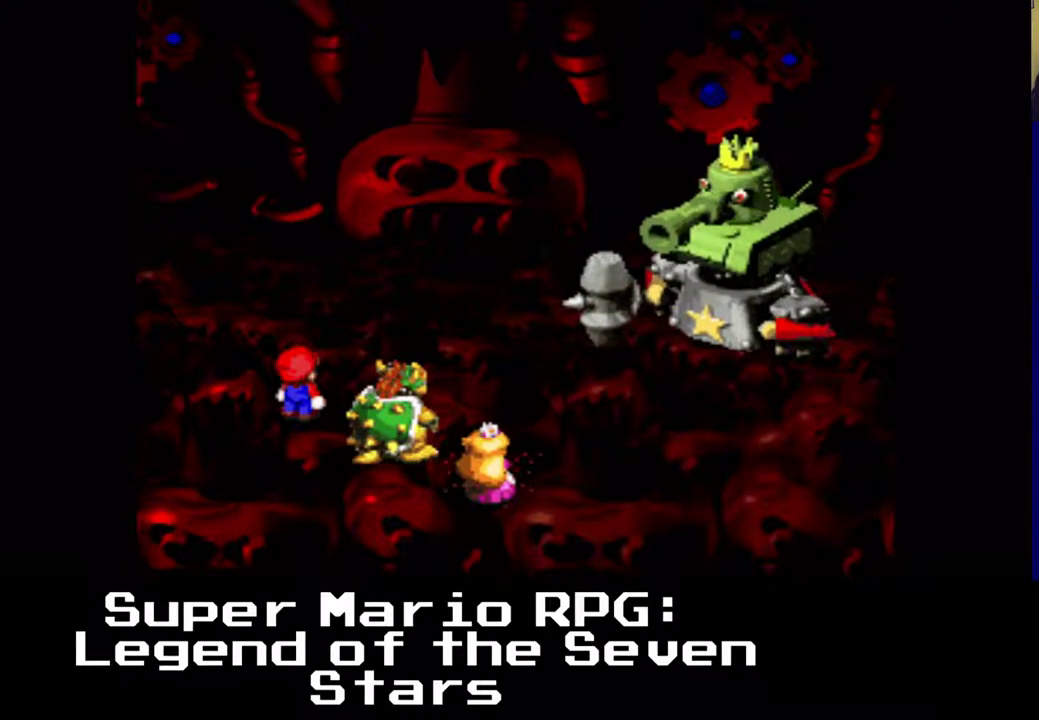
{"buttons": ["B"], "events": [[150, "B", "up"], [483, "B", "down"]]}
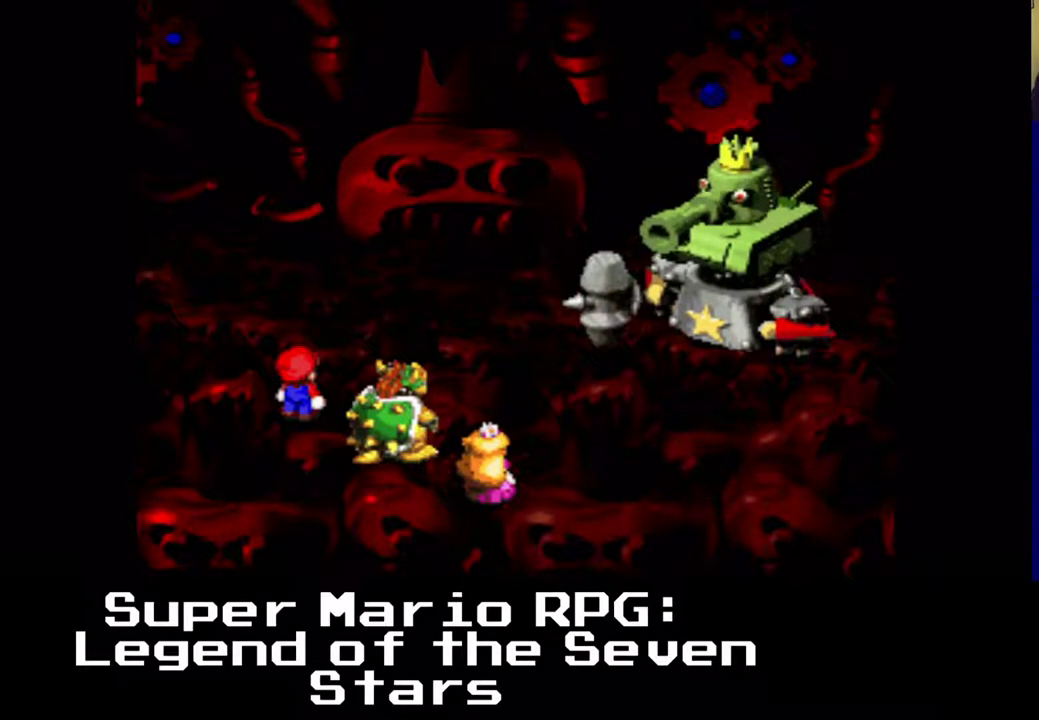
{"buttons": [], "events": [[333, "B", "up"]]}
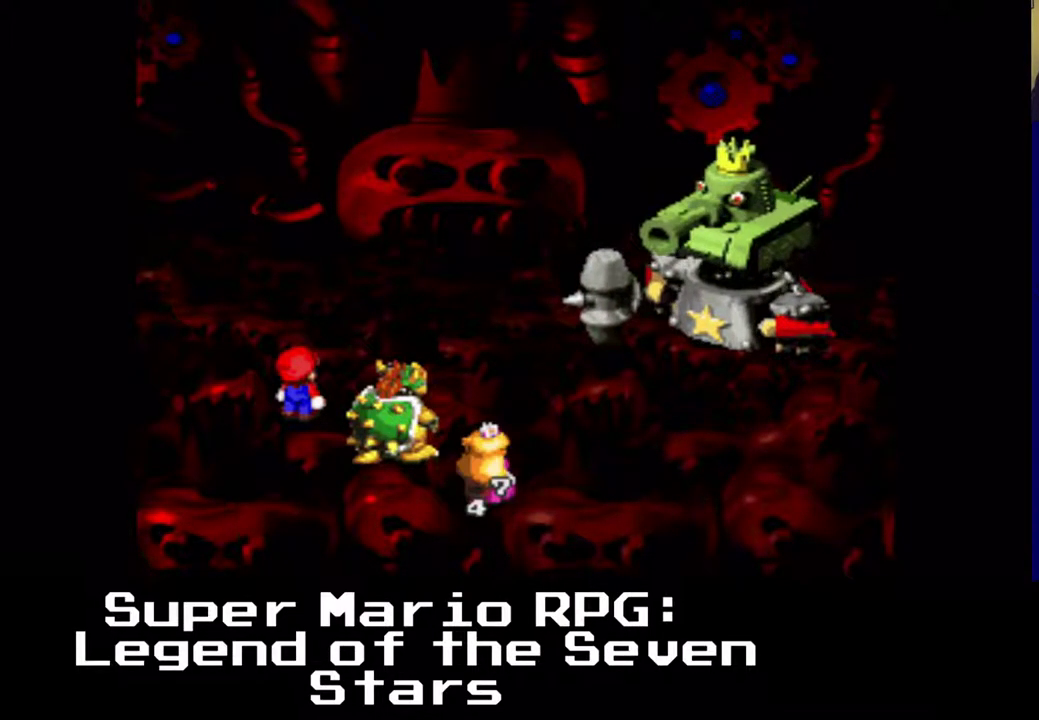
{"buttons": [], "events": []}
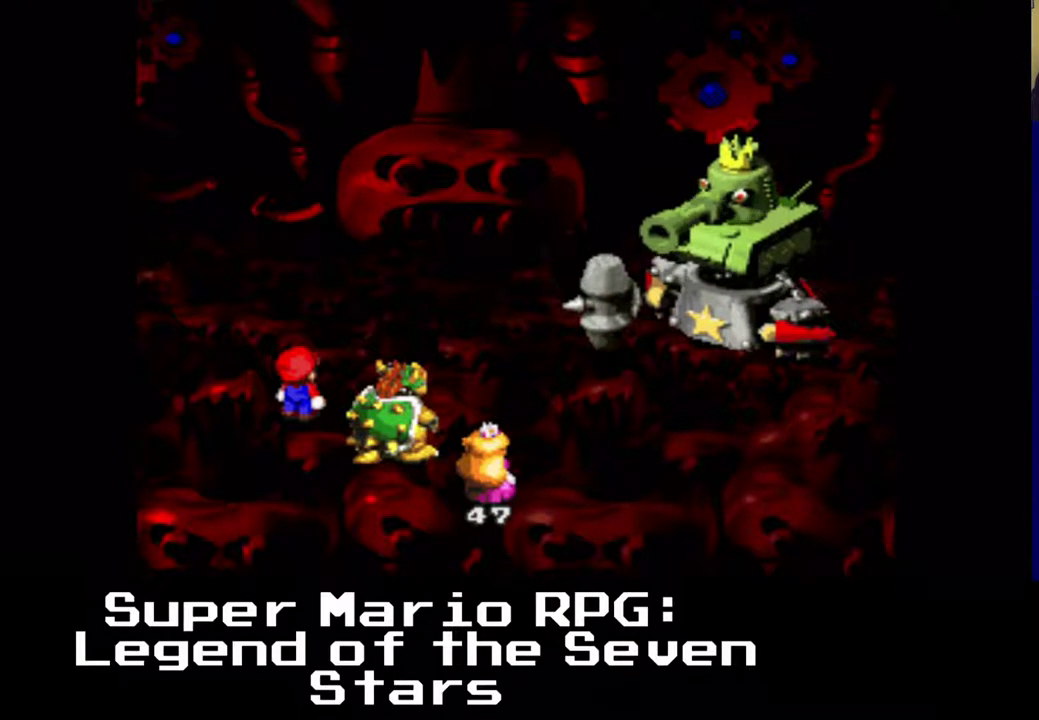
{"buttons": [], "events": []}
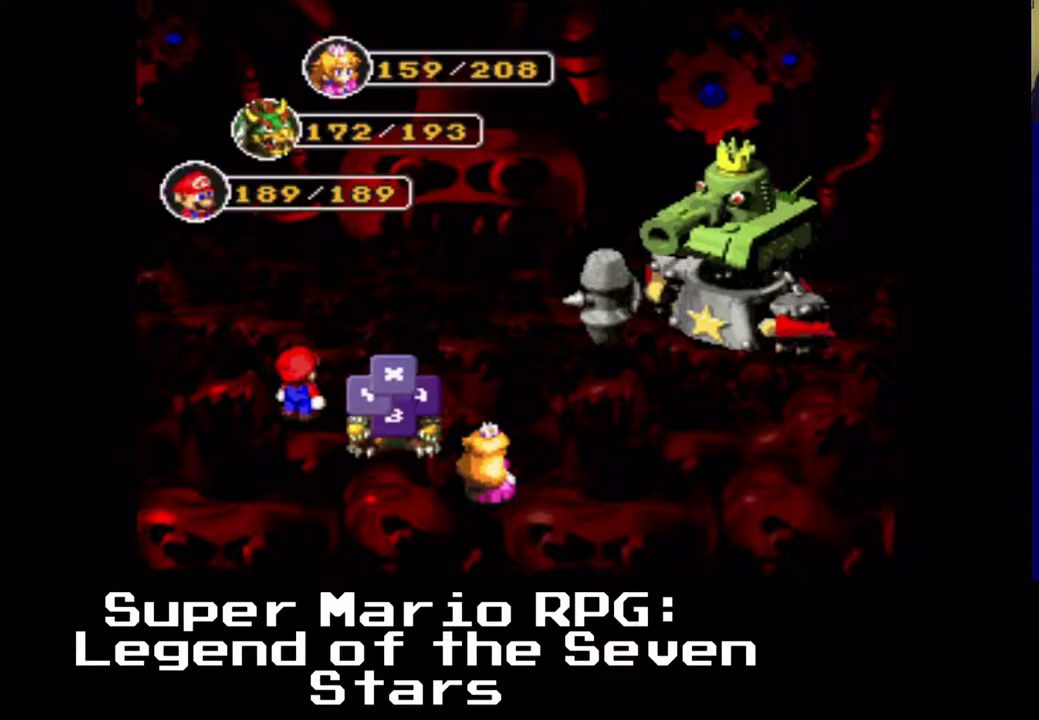
{"buttons": [], "events": []}
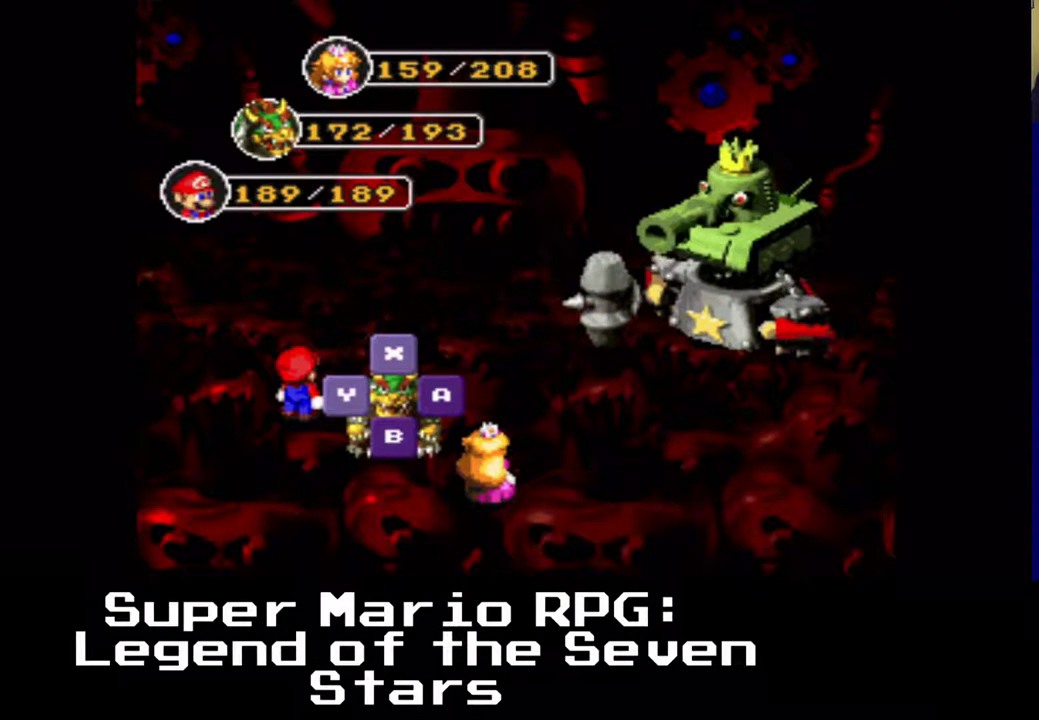
{"buttons": [], "events": [[250, "B", "down"], [417, "B", "up"]]}